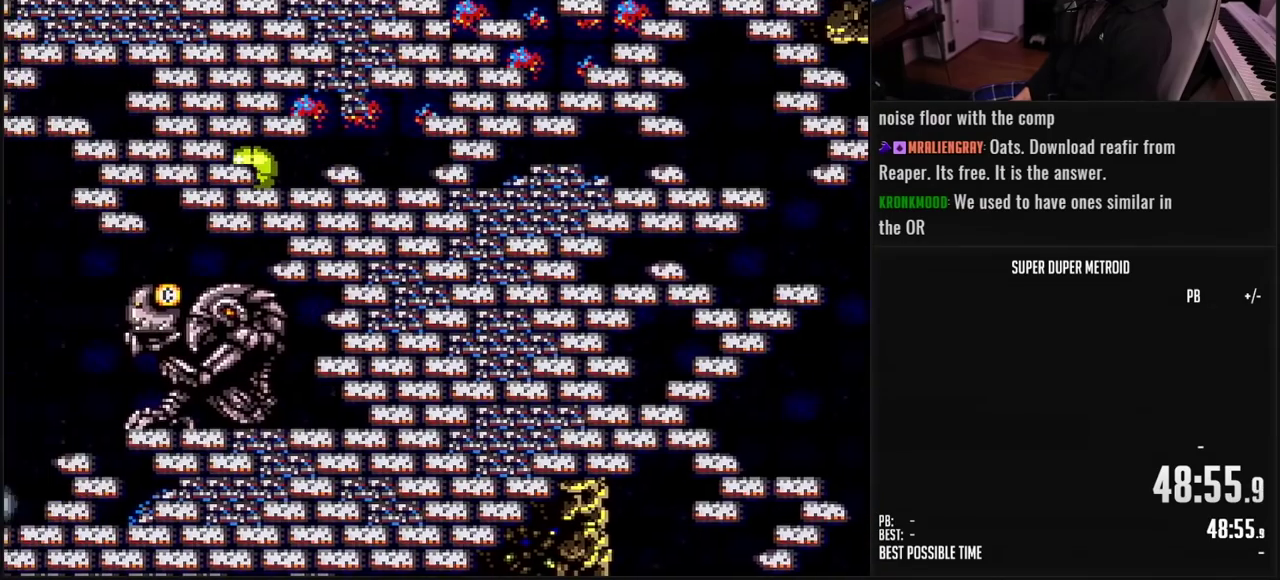
Gameplay with a controller (Nintendo layout); each line is a JSON object with the inputs held at the frame after it. "events" lists button and stick changes between this image and that frame as [ms after this image, input, new state], when the widget could be followed in between. Not read: L3 R3.
{"buttons": [], "events": [[50, "X", "up"], [133, "X", "down"], [183, "X", "up"], [267, "X", "down"], [350, "X", "up"], [367, "DPAD_LEFT", "up"]]}
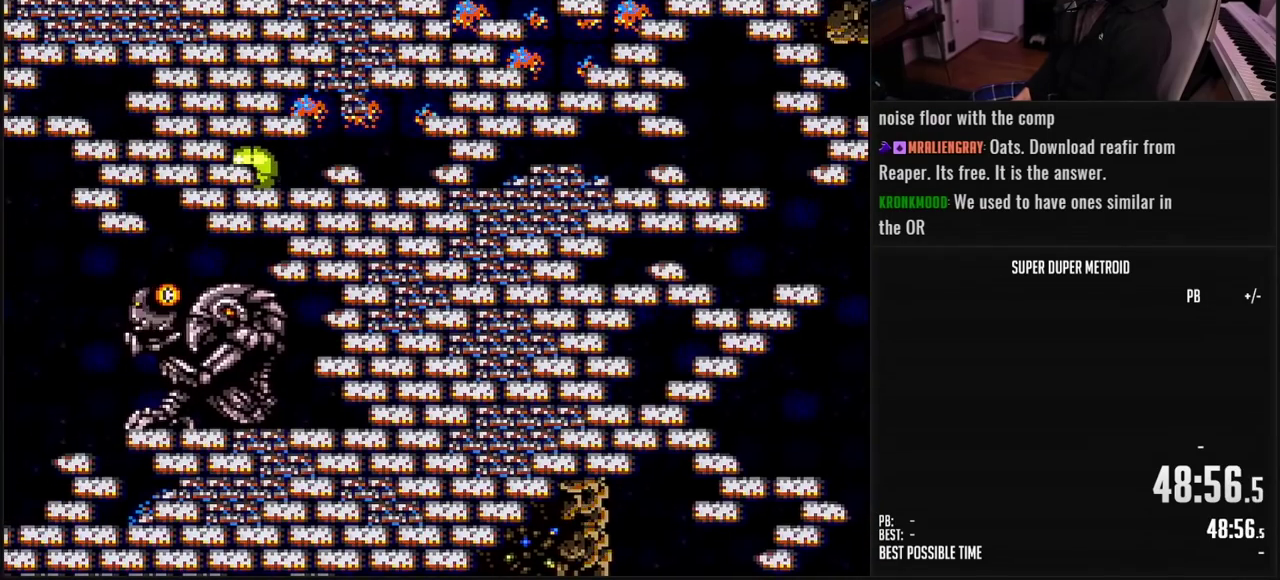
{"buttons": ["DPAD_UP"], "events": [[100, "DPAD_RIGHT", "down"], [267, "DPAD_RIGHT", "up"], [333, "DPAD_LEFT", "down"], [417, "DPAD_LEFT", "up"], [417, "DPAD_UP", "down"]]}
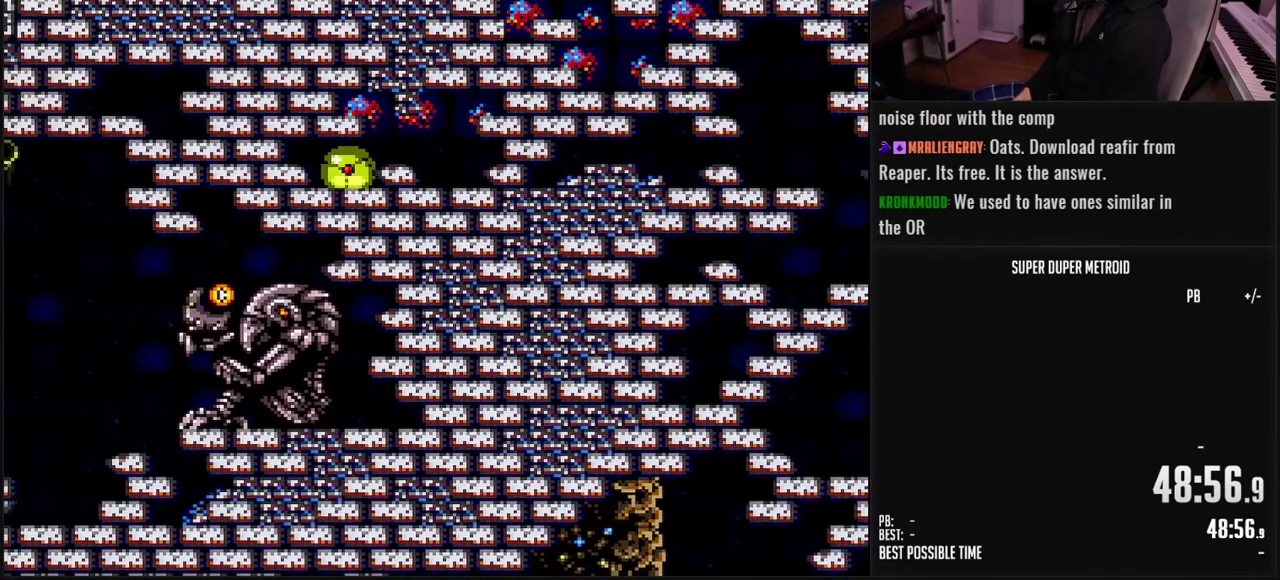
{"buttons": ["DPAD_DOWN"], "events": [[33, "DPAD_UP", "up"], [50, "DPAD_LEFT", "down"], [250, "DPAD_LEFT", "up"], [250, "DPAD_UP", "down"], [333, "X", "down"], [350, "DPAD_UP", "up"], [383, "X", "up"], [483, "DPAD_DOWN", "down"]]}
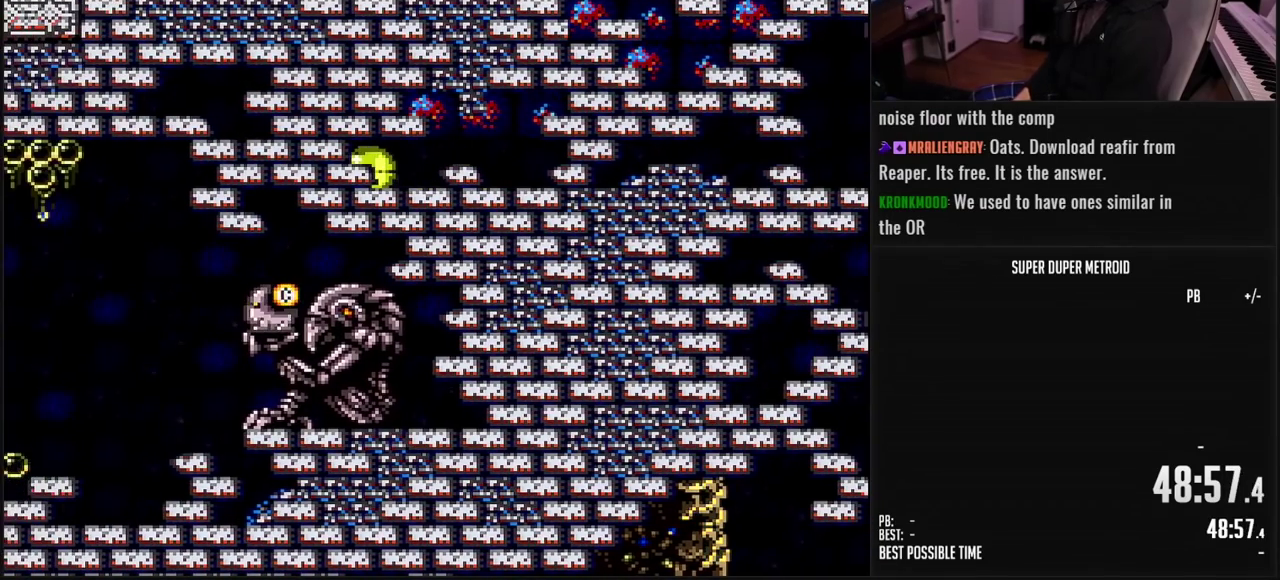
{"buttons": ["B", "DPAD_RIGHT"], "events": [[33, "DPAD_RIGHT", "down"], [67, "DPAD_DOWN", "up"], [133, "B", "down"]]}
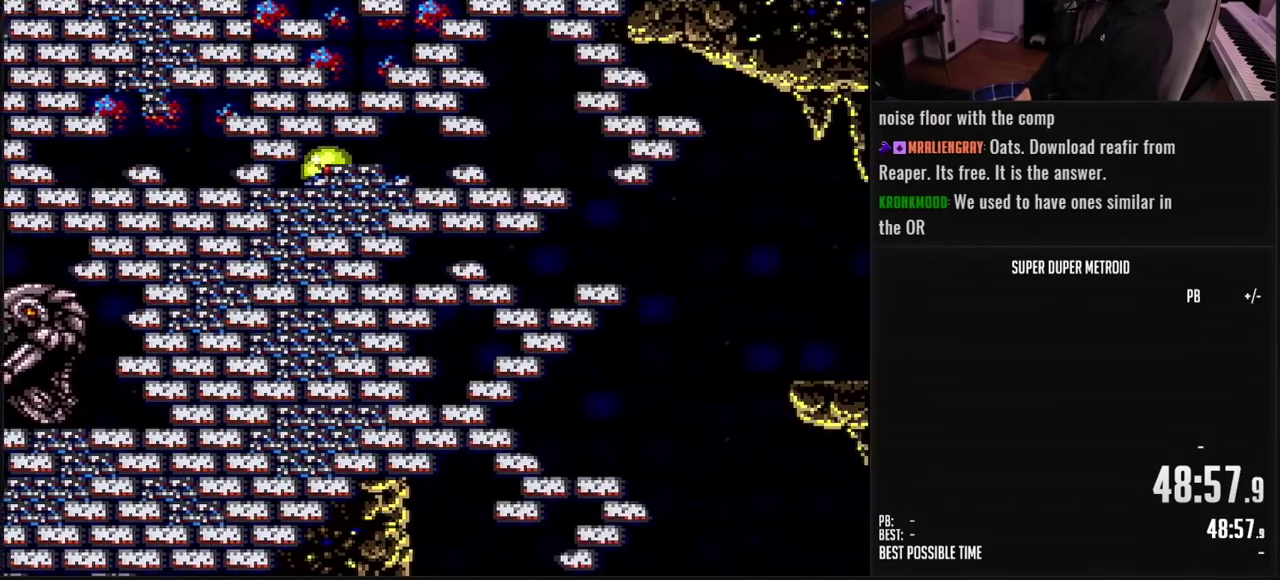
{"buttons": ["B"], "events": [[150, "X", "down"], [200, "B", "up"], [250, "X", "up"], [267, "B", "down"], [317, "DPAD_RIGHT", "up"], [333, "DPAD_LEFT", "down"], [367, "DPAD_UP", "down"], [417, "DPAD_LEFT", "up"], [467, "DPAD_UP", "up"]]}
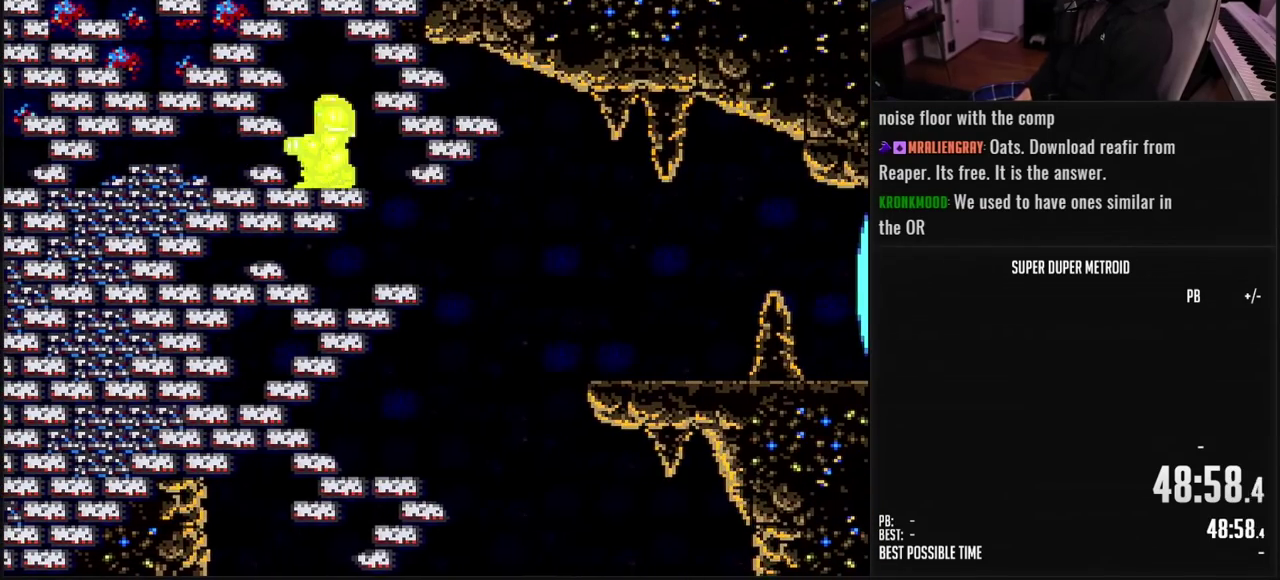
{"buttons": ["DPAD_LEFT"], "events": [[17, "B", "up"], [33, "X", "down"], [117, "X", "up"], [267, "X", "down"], [350, "X", "up"], [383, "DPAD_DOWN", "down"], [433, "DPAD_LEFT", "down"], [483, "DPAD_DOWN", "up"]]}
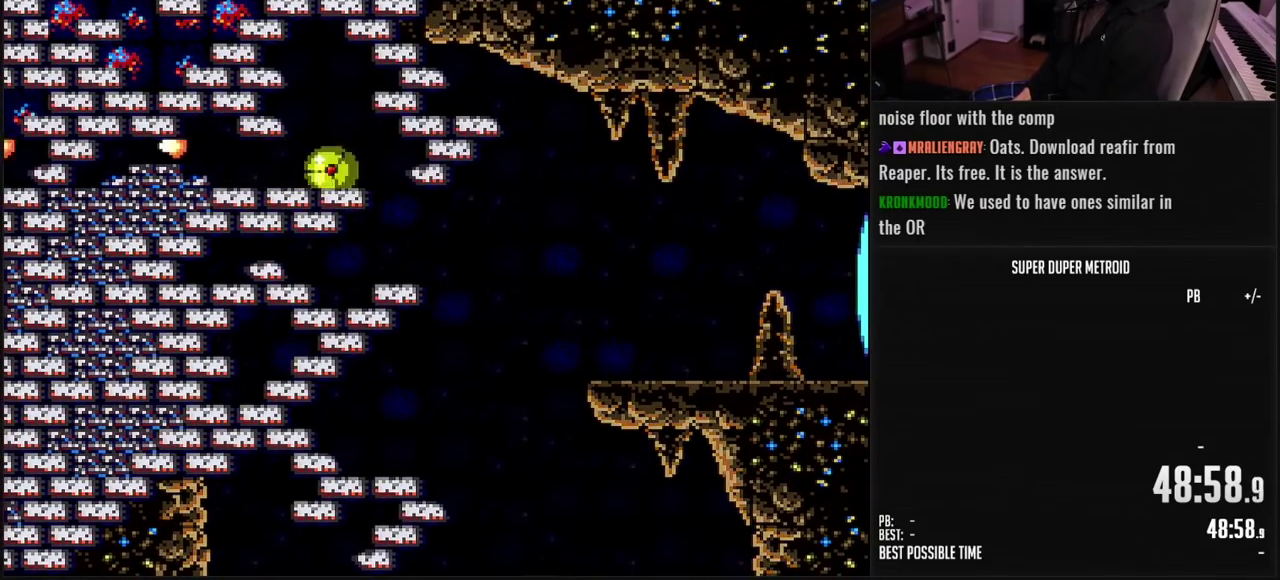
{"buttons": ["B", "DPAD_LEFT"], "events": [[17, "B", "down"]]}
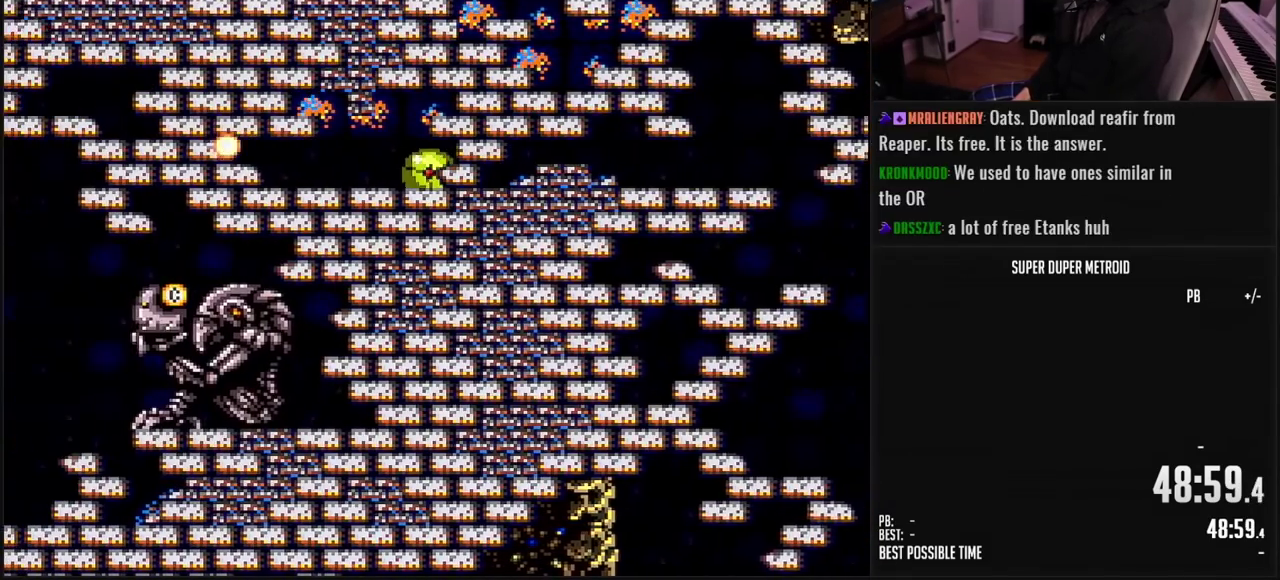
{"buttons": ["X", "DPAD_RIGHT"], "events": [[217, "B", "up"], [317, "X", "down"], [350, "DPAD_LEFT", "up"], [400, "DPAD_RIGHT", "down"], [417, "X", "up"], [500, "X", "down"]]}
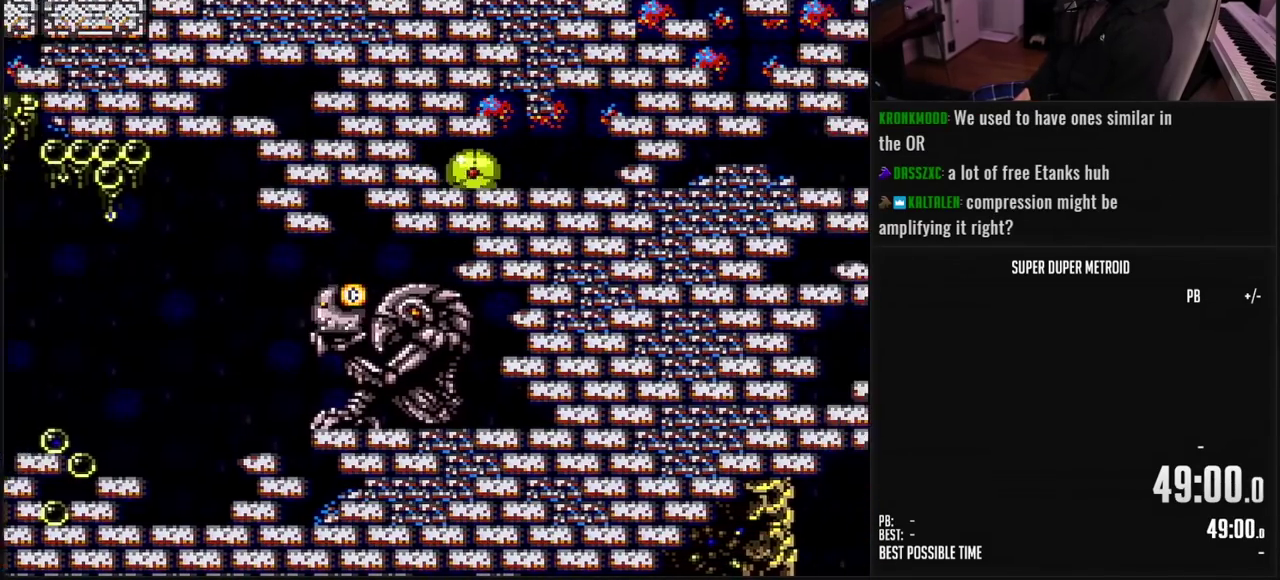
{"buttons": ["DPAD_RIGHT"], "events": [[67, "X", "up"], [150, "X", "down"], [217, "X", "up"]]}
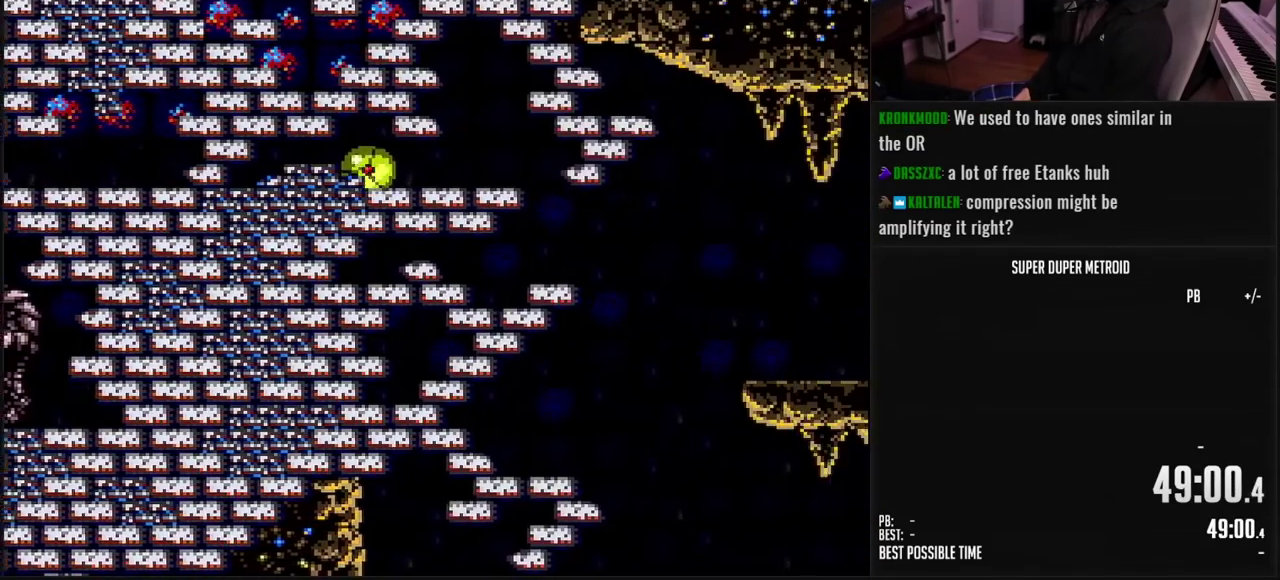
{"buttons": [], "events": [[17, "B", "down"], [133, "B", "up"], [367, "DPAD_RIGHT", "up"]]}
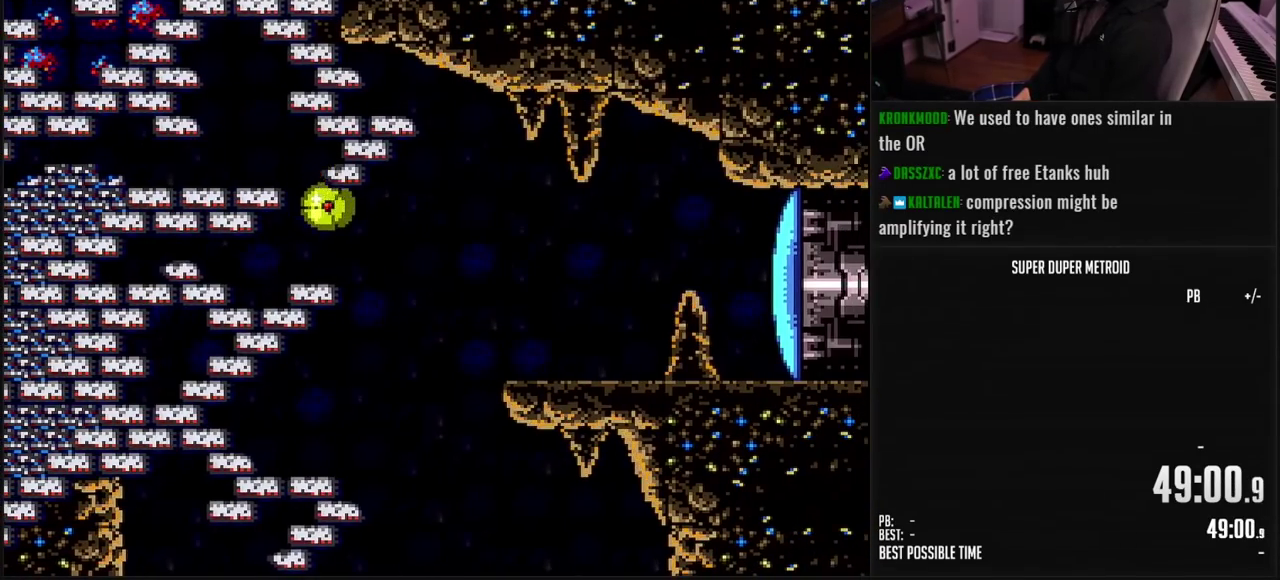
{"buttons": [], "events": [[183, "DPAD_UP", "down"], [267, "DPAD_UP", "up"], [300, "DPAD_RIGHT", "down"], [467, "DPAD_RIGHT", "up"]]}
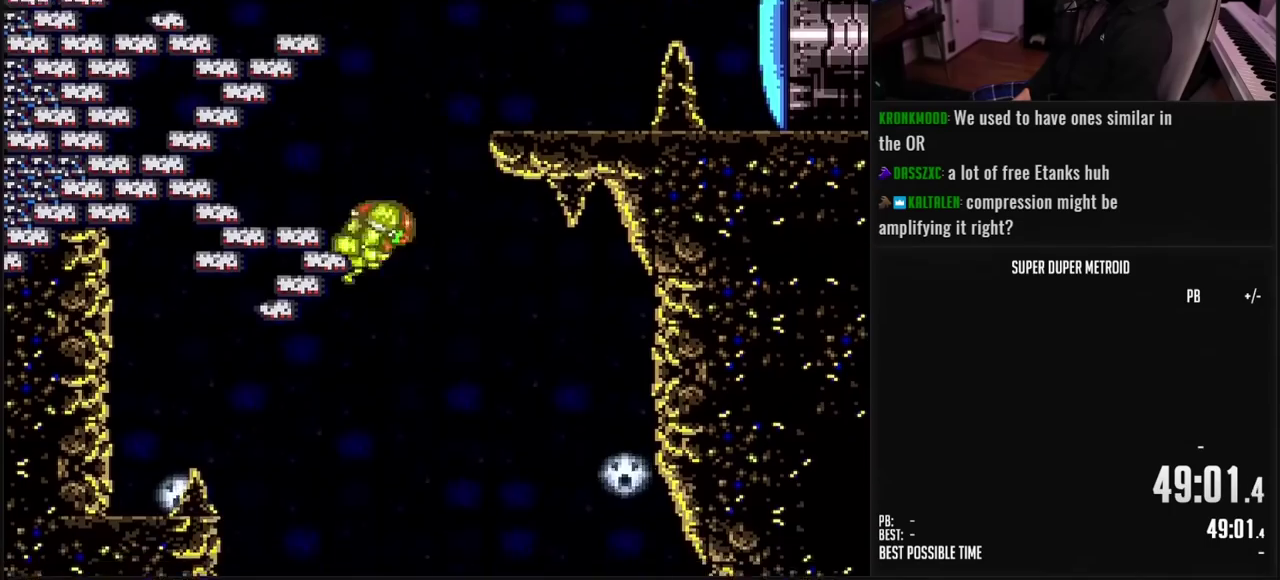
{"buttons": [], "events": [[33, "DPAD_LEFT", "down"], [83, "B", "down"], [283, "B", "up"], [367, "DPAD_LEFT", "up"]]}
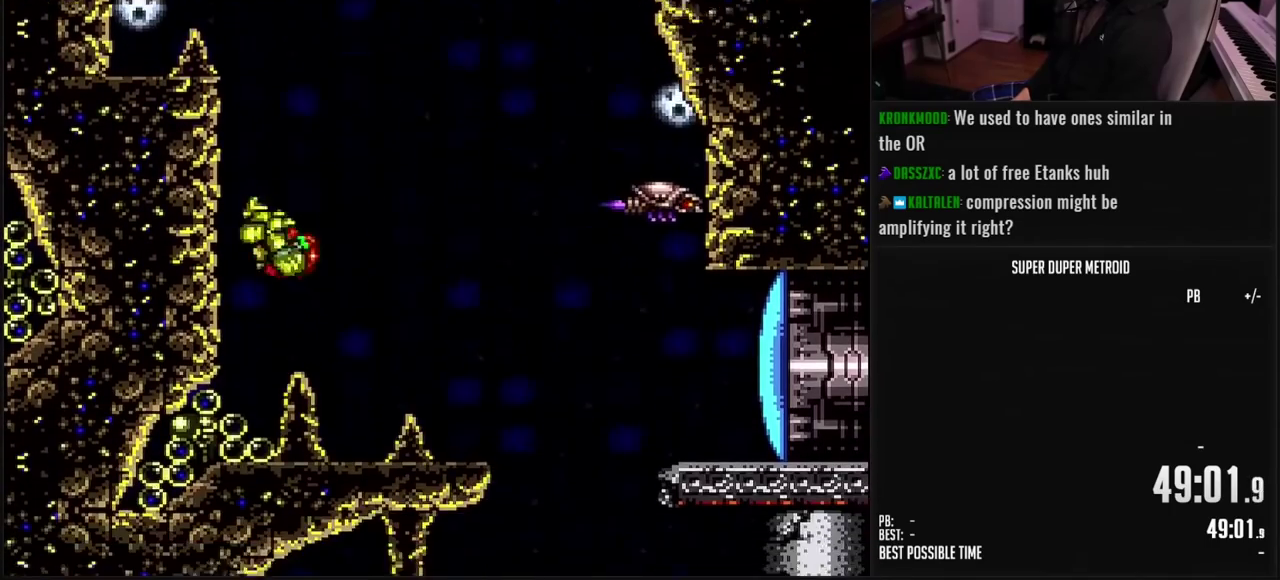
{"buttons": [], "events": [[217, "DPAD_RIGHT", "down"], [317, "DPAD_RIGHT", "up"]]}
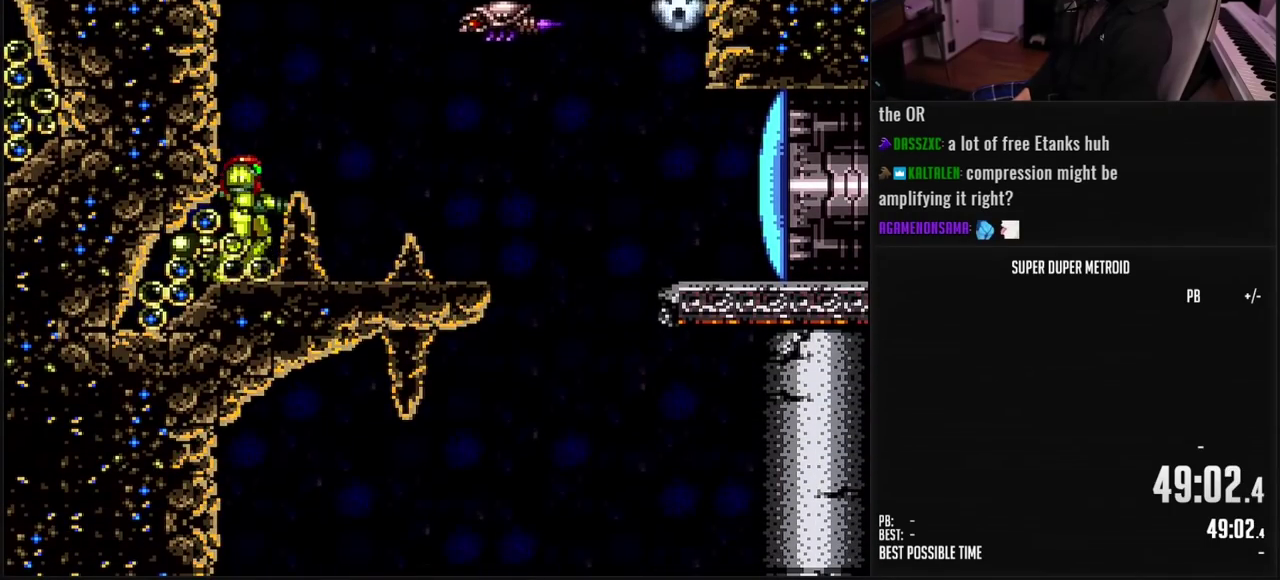
{"buttons": ["B", "DPAD_DOWN", "DPAD_LEFT"], "events": [[200, "DPAD_LEFT", "down"], [267, "B", "down"], [300, "DPAD_LEFT", "up"], [350, "DPAD_DOWN", "down"], [400, "DPAD_DOWN", "up"], [467, "DPAD_DOWN", "down"], [483, "DPAD_LEFT", "down"]]}
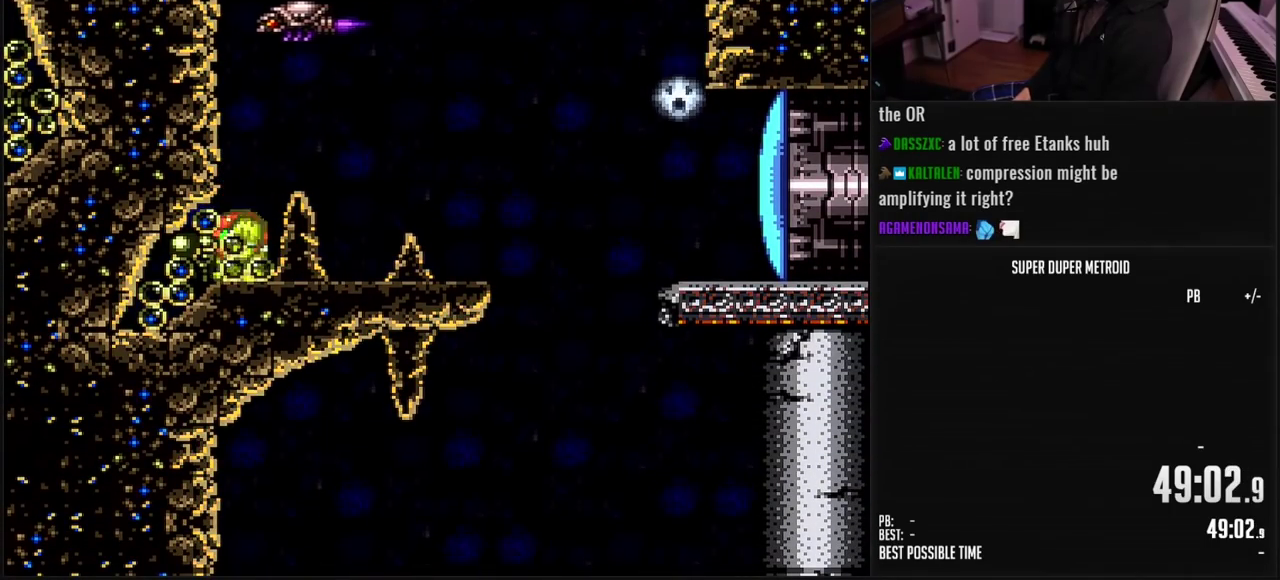
{"buttons": ["DPAD_RIGHT"], "events": [[17, "B", "up"], [50, "DPAD_DOWN", "up"], [167, "X", "down"], [250, "DPAD_LEFT", "up"], [250, "X", "up"], [317, "DPAD_RIGHT", "down"], [367, "X", "down"], [417, "X", "up"]]}
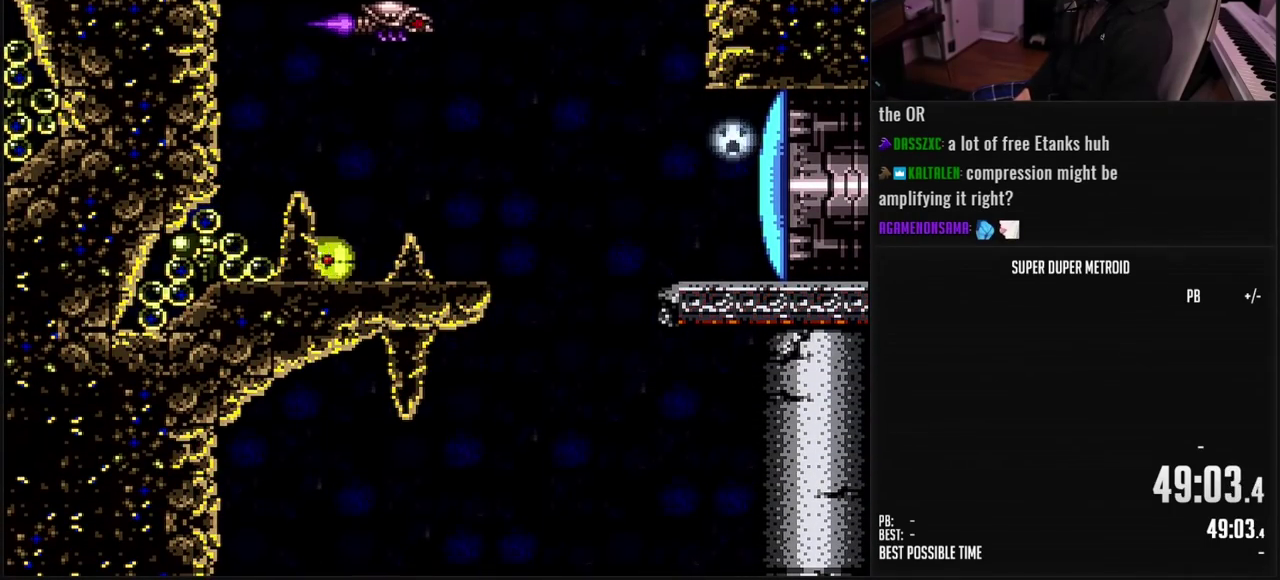
{"buttons": ["B", "DPAD_RIGHT"], "events": [[83, "B", "down"], [100, "DPAD_RIGHT", "up"], [100, "DPAD_UP", "down"], [167, "B", "up"], [200, "DPAD_RIGHT", "down"], [200, "DPAD_UP", "up"], [250, "L1", "down"], [317, "L1", "up"], [367, "B", "down"]]}
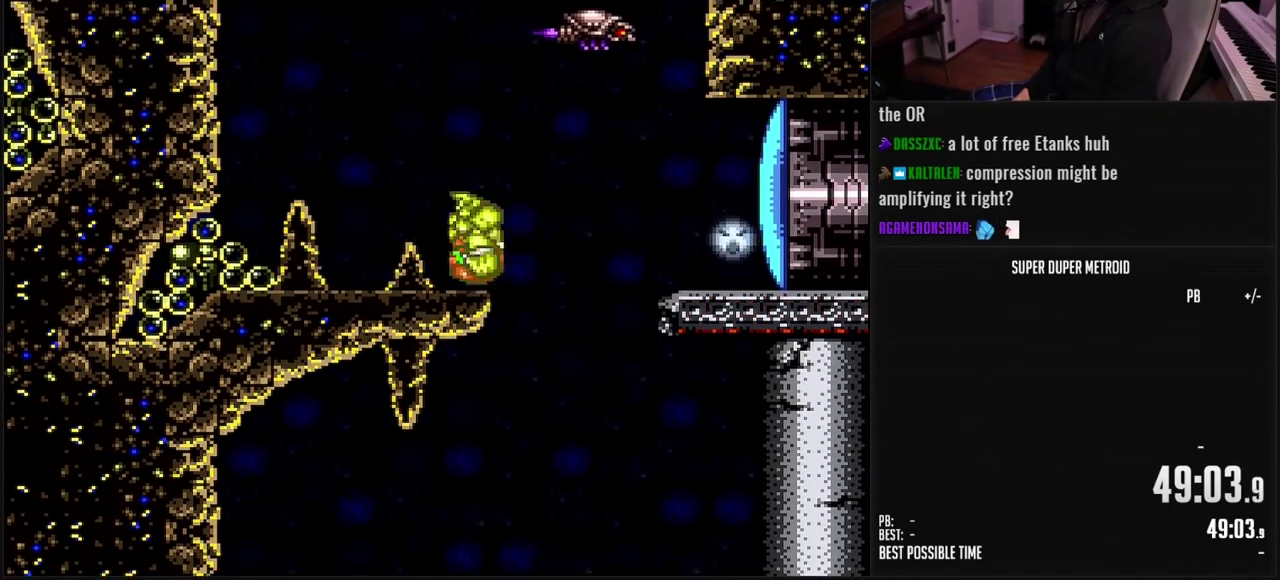
{"buttons": [], "events": [[33, "DPAD_RIGHT", "up"], [117, "DPAD_LEFT", "down"], [250, "DPAD_LEFT", "up"], [300, "B", "up"], [367, "DPAD_RIGHT", "down"], [467, "DPAD_RIGHT", "up"]]}
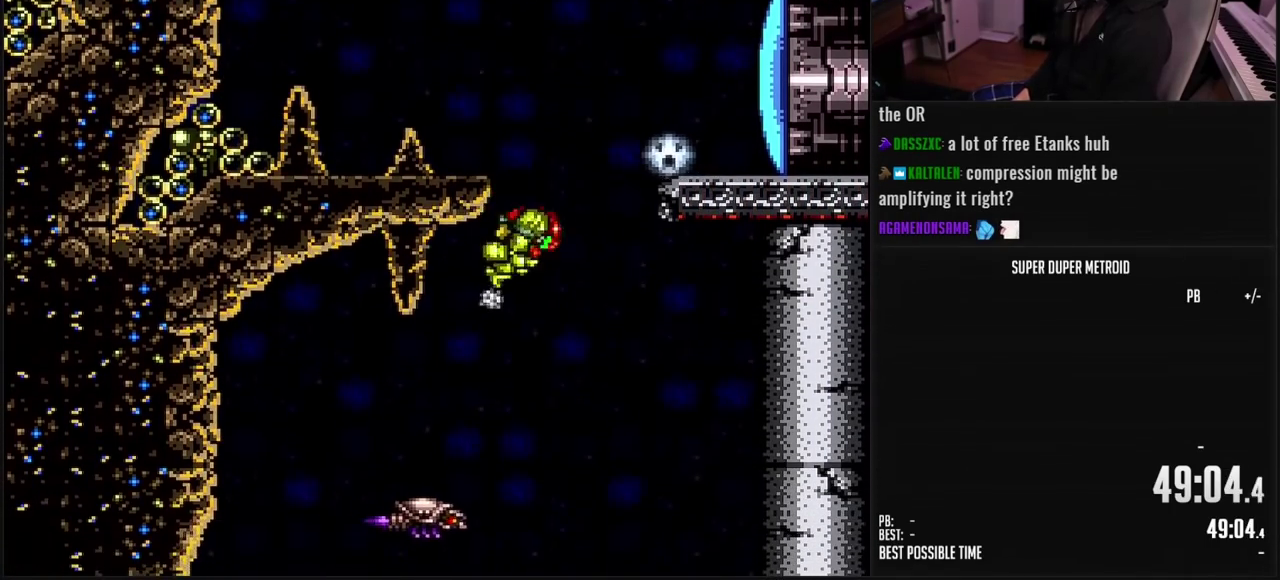
{"buttons": ["DPAD_LEFT"], "events": [[17, "DPAD_LEFT", "down"], [183, "B", "down"], [367, "B", "up"]]}
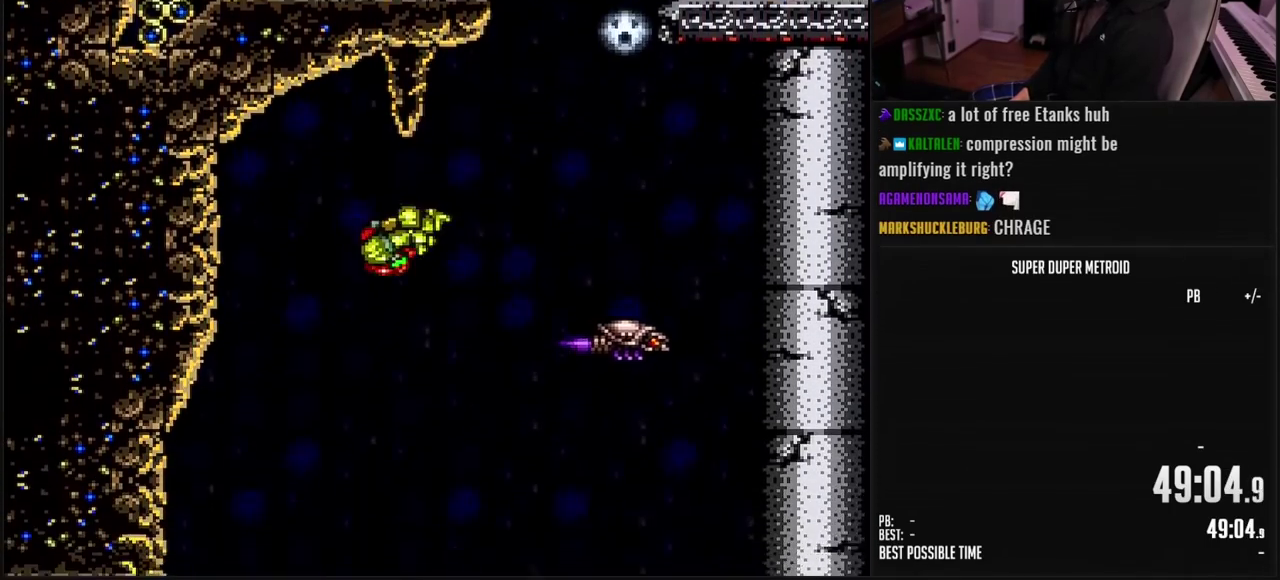
{"buttons": [], "events": [[67, "B", "down"], [150, "B", "up"], [250, "DPAD_LEFT", "up"]]}
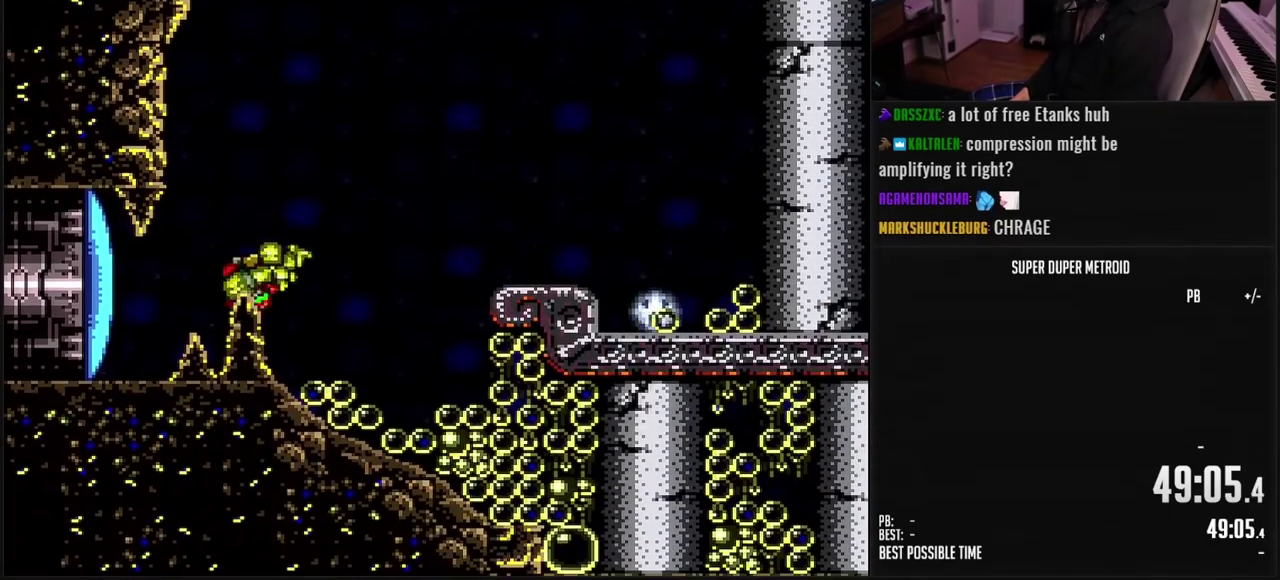
{"buttons": ["B", "X"], "events": [[117, "B", "down"], [183, "X", "down"], [300, "X", "up"], [433, "X", "down"]]}
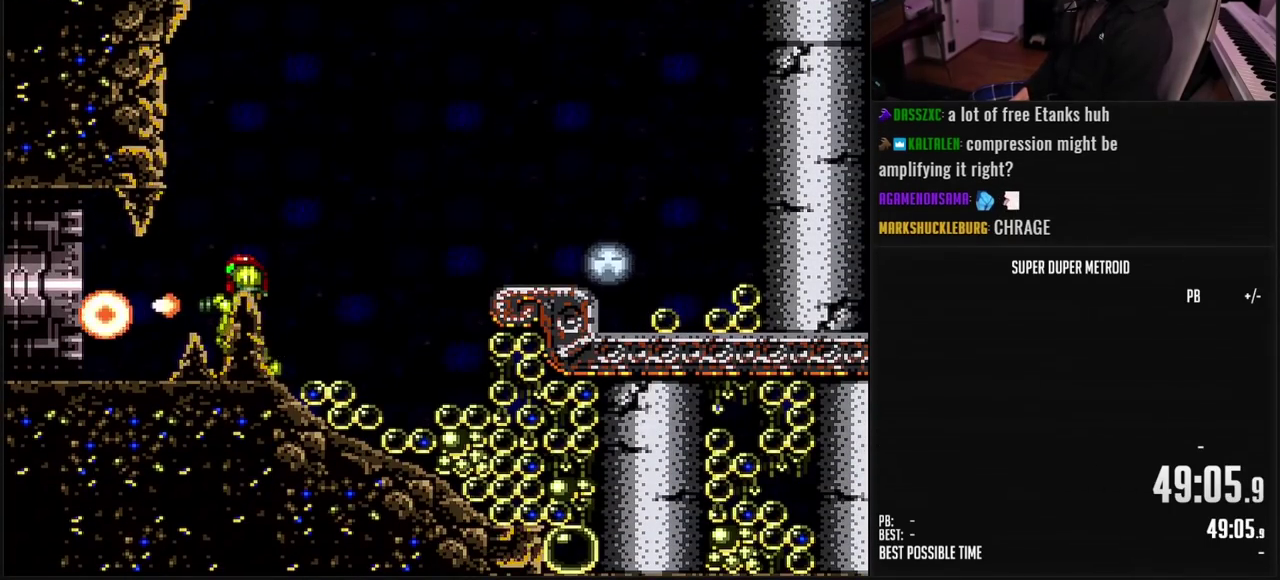
{"buttons": ["B", "DPAD_LEFT"], "events": [[33, "X", "up"], [133, "DPAD_LEFT", "down"]]}
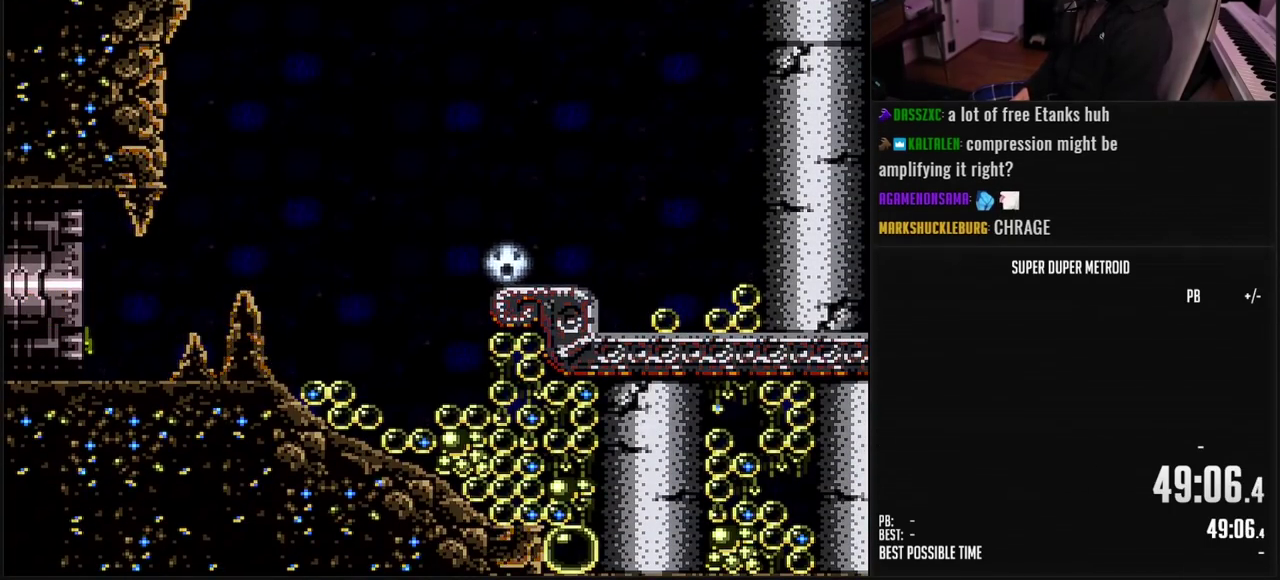
{"buttons": ["B", "DPAD_LEFT"], "events": []}
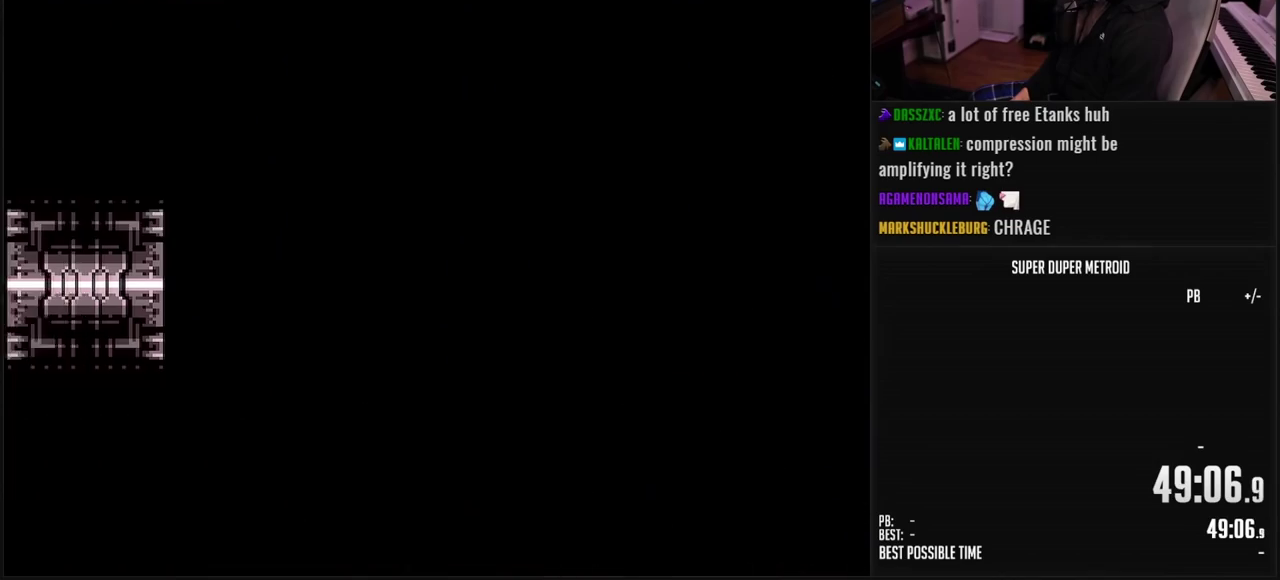
{"buttons": ["B", "DPAD_LEFT"], "events": []}
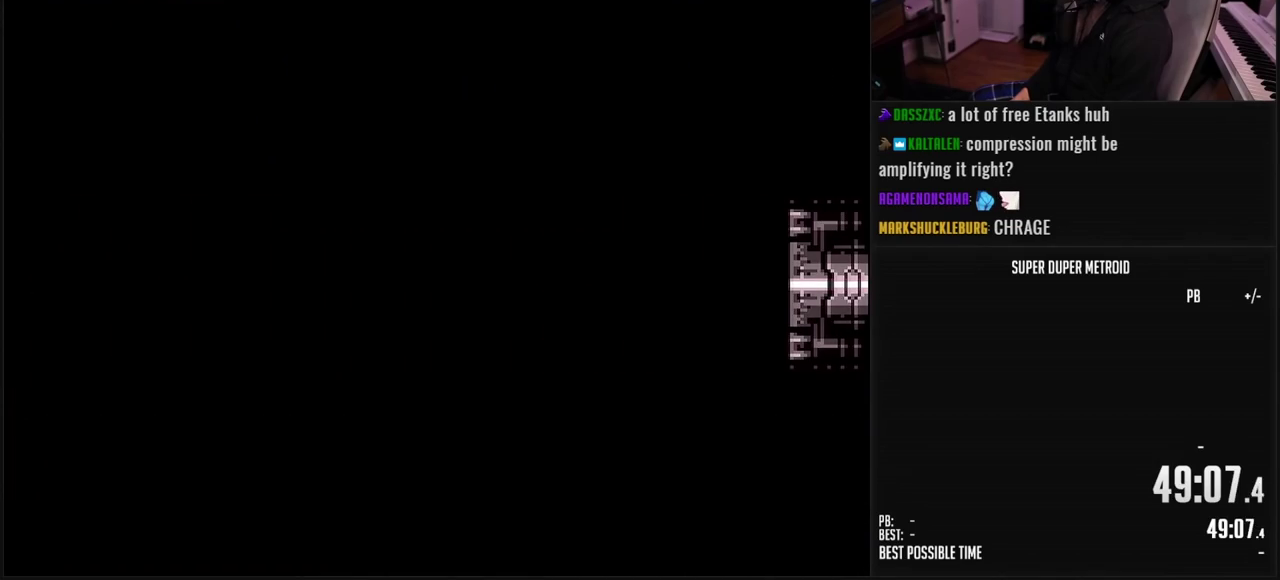
{"buttons": ["B", "L1"], "events": [[333, "DPAD_LEFT", "up"], [333, "L1", "down"]]}
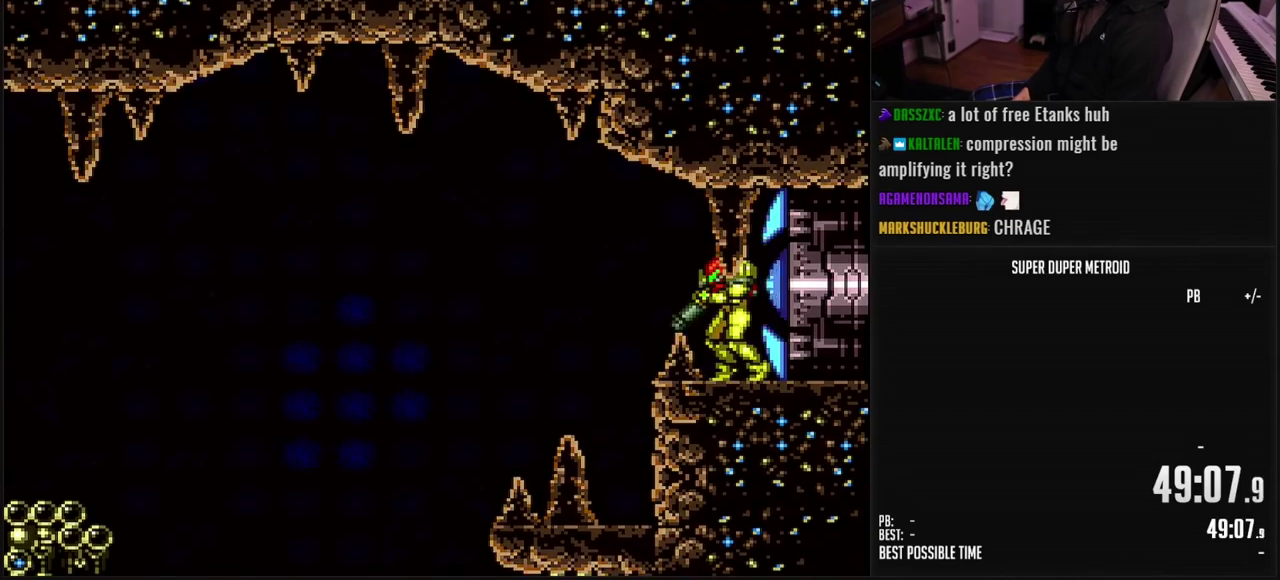
{"buttons": [], "events": [[133, "L1", "up"], [183, "DPAD_LEFT", "down"], [300, "A", "down"], [367, "A", "up"], [367, "B", "up"], [450, "DPAD_LEFT", "up"]]}
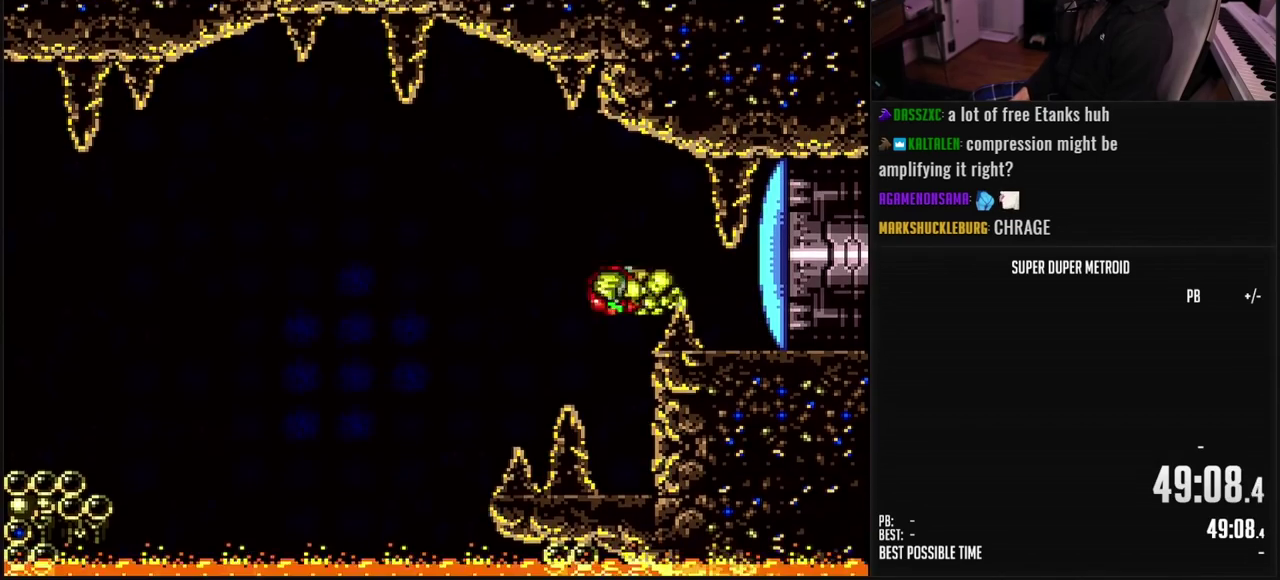
{"buttons": ["B"], "events": [[117, "DPAD_RIGHT", "down"], [483, "B", "down"], [483, "DPAD_RIGHT", "up"]]}
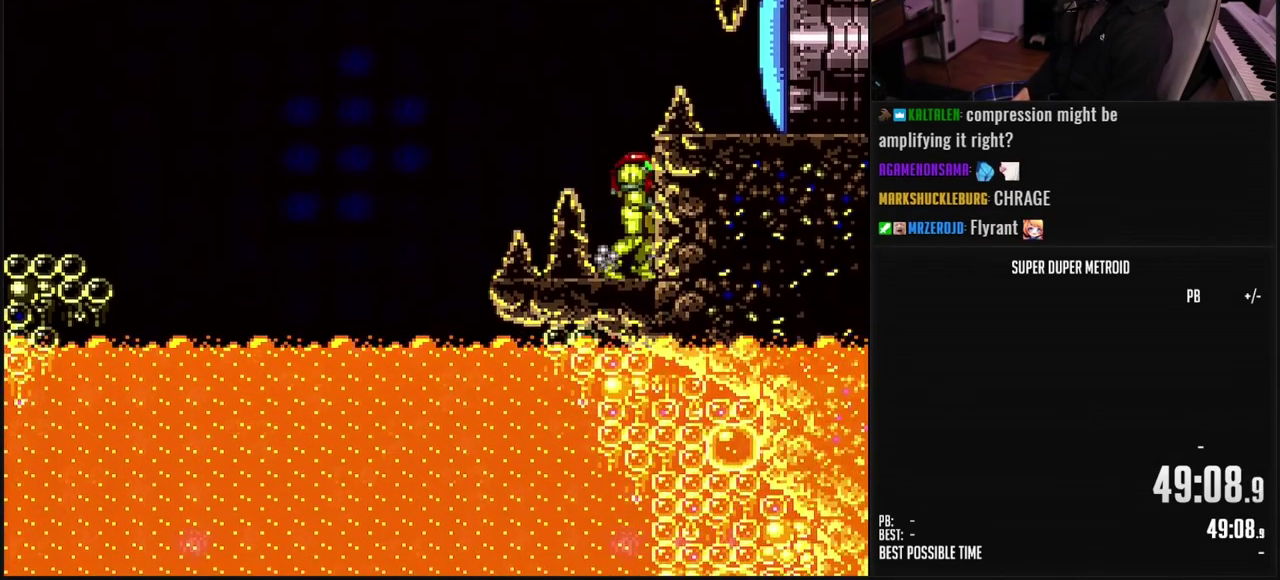
{"buttons": ["A", "B", "DPAD_LEFT"], "events": [[33, "DPAD_LEFT", "down"], [83, "L1", "down"], [183, "L1", "up"], [417, "A", "down"]]}
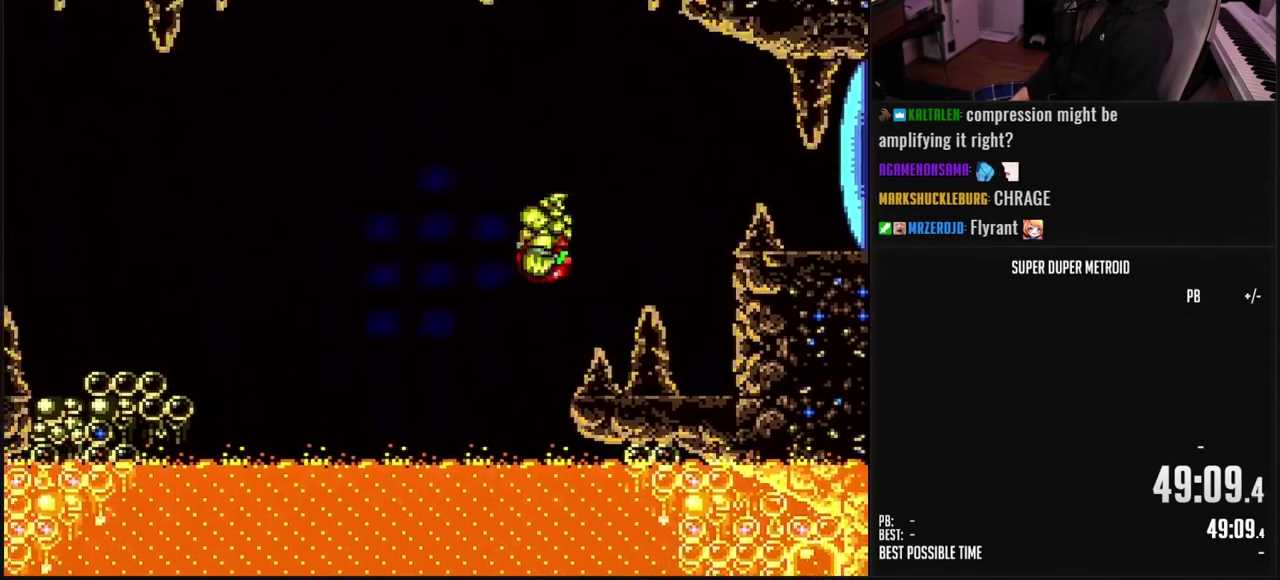
{"buttons": [], "events": [[233, "A", "up"], [233, "B", "up"], [433, "DPAD_LEFT", "up"]]}
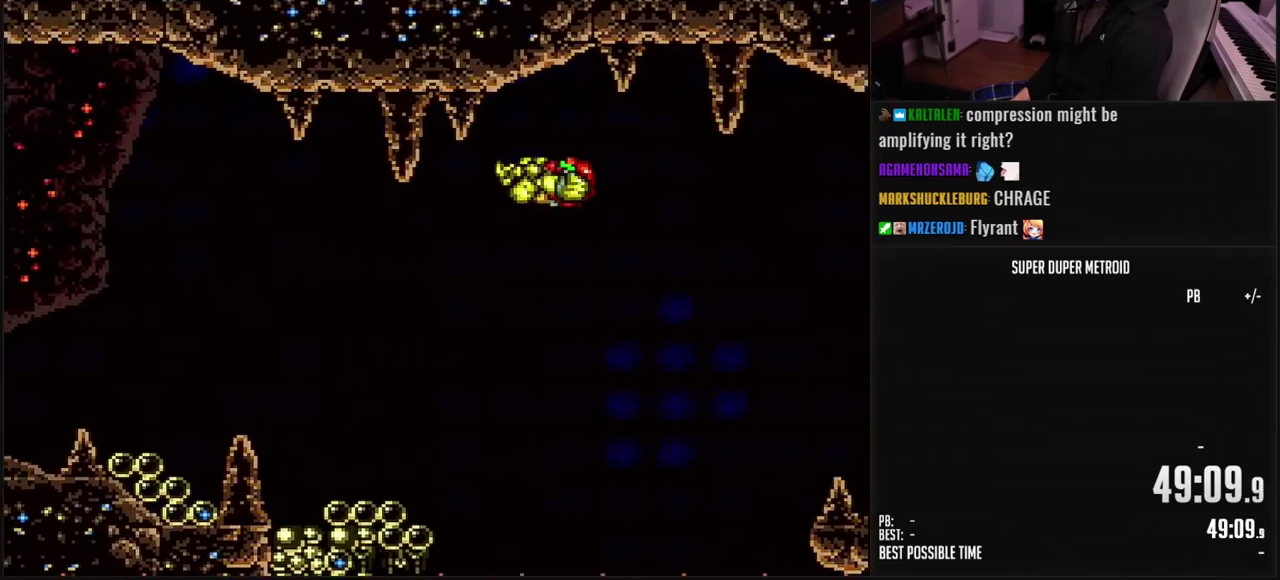
{"buttons": [], "events": [[333, "B", "down"], [383, "B", "up"]]}
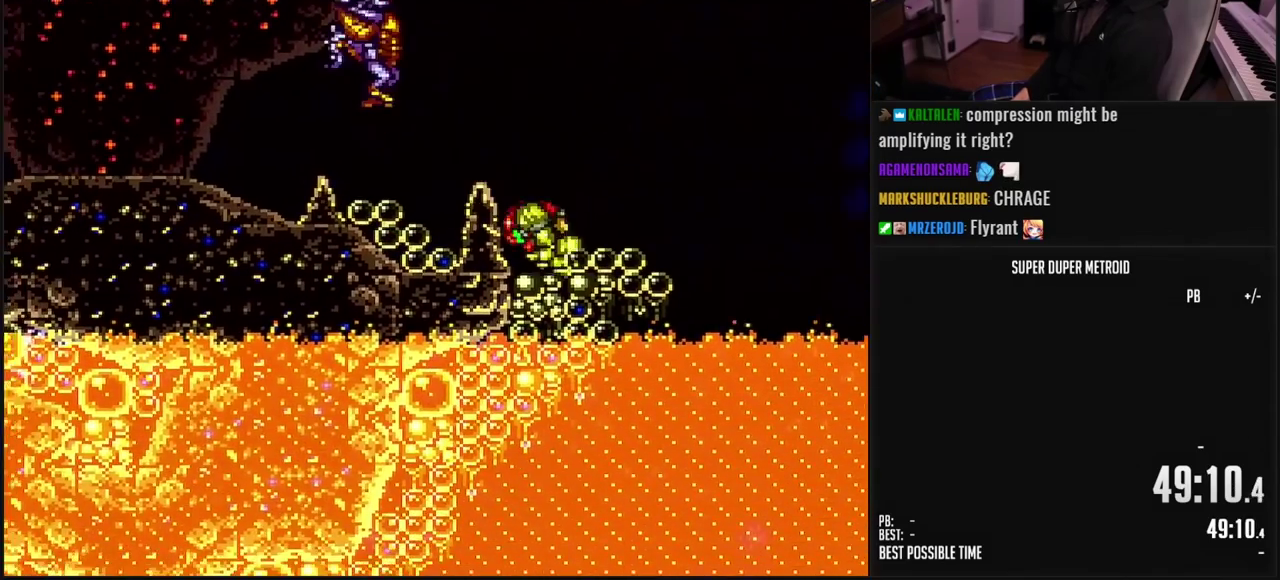
{"buttons": ["B", "L1", "DPAD_LEFT"], "events": [[117, "DPAD_LEFT", "down"], [233, "B", "down"], [233, "L1", "down"]]}